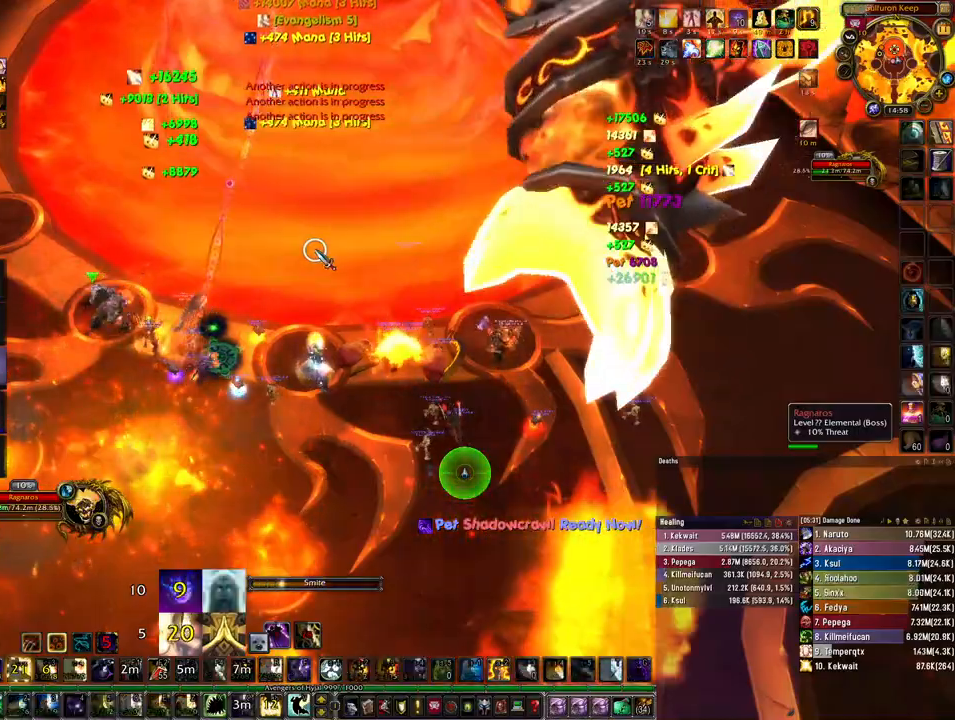
Gameplay with keyboard and mouse; each line is a JSON object with the keys and mouse buttons held at the frame after it. "events" lists presses ("down") and releases ("up") of "1", "2", "3", "4", "5", "a", "alt", "b", "c", "ctrl", "d", "e", "f", "g", "q", "r", "s", "shift", "space", "t", "tab", "tilde", "v", "w", "x", "z", "mouse_left", "mouse_wheel", "mouse_right", "mouse_mb4" and "mouse_mb5" between this image and that frame as [ms after this image, input, new state], when the widget could be followed in between. "mouse_left", "mouse_wheel", "mouse_right", "mouse_mb4", "mouse_mb5" = the "left", "wheel", "right", "mb4", "mb5" buttons of the "mouse" list. No other keys are recorded. "wheel" means that the mouse wheel is clicked or scrolled. Mouse movement is not recorded.
{"keys": ["4", "ctrl"], "mouse": [], "events": [[67, "4", "up"], [133, "4", "down"], [200, "4", "up"], [300, "4", "down"], [400, "4", "up"], [467, "4", "down"]]}
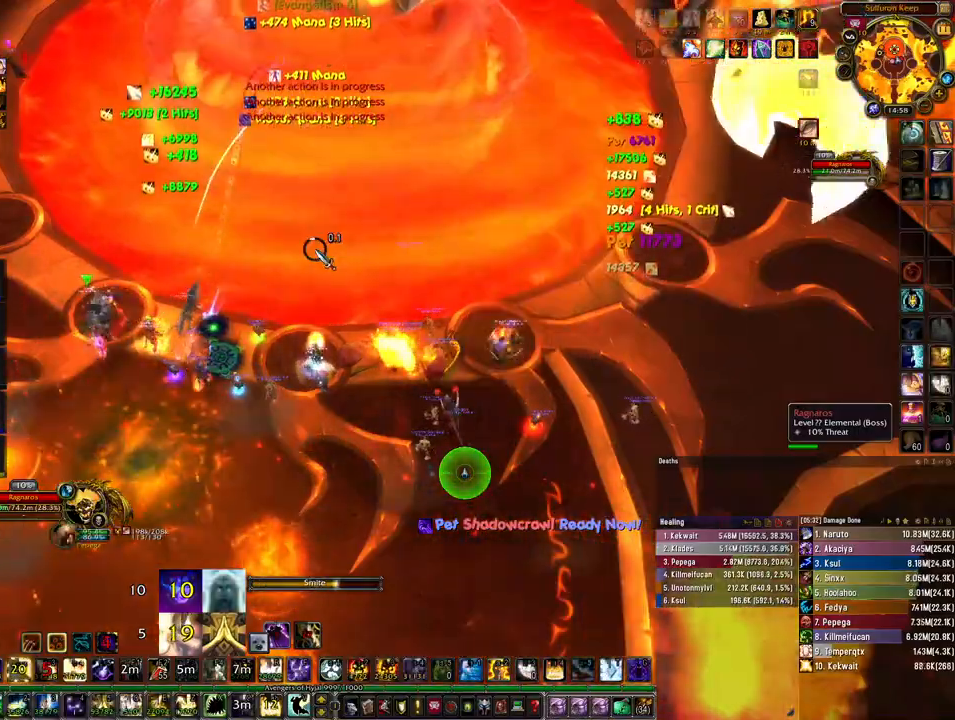
{"keys": ["4", "ctrl"], "mouse": [], "events": [[67, "4", "up"], [133, "4", "down"], [200, "4", "up"], [300, "4", "down"], [400, "4", "up"], [467, "4", "down"]]}
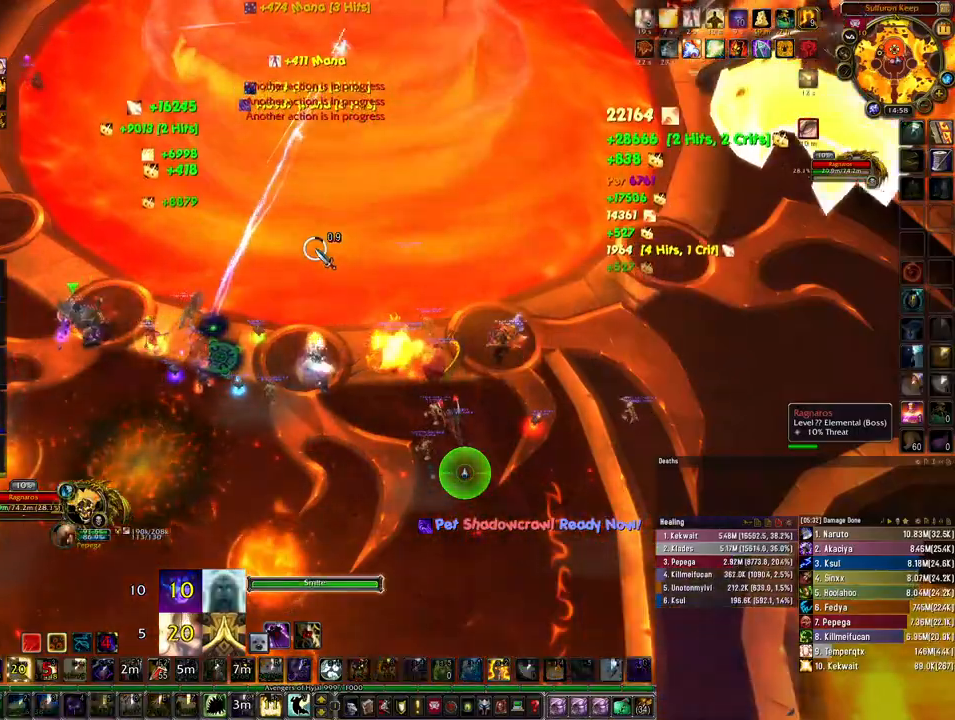
{"keys": ["4", "ctrl"], "mouse": [], "events": [[67, "4", "up"], [133, "4", "down"], [200, "4", "up"], [300, "4", "down"], [367, "4", "up"], [467, "4", "down"]]}
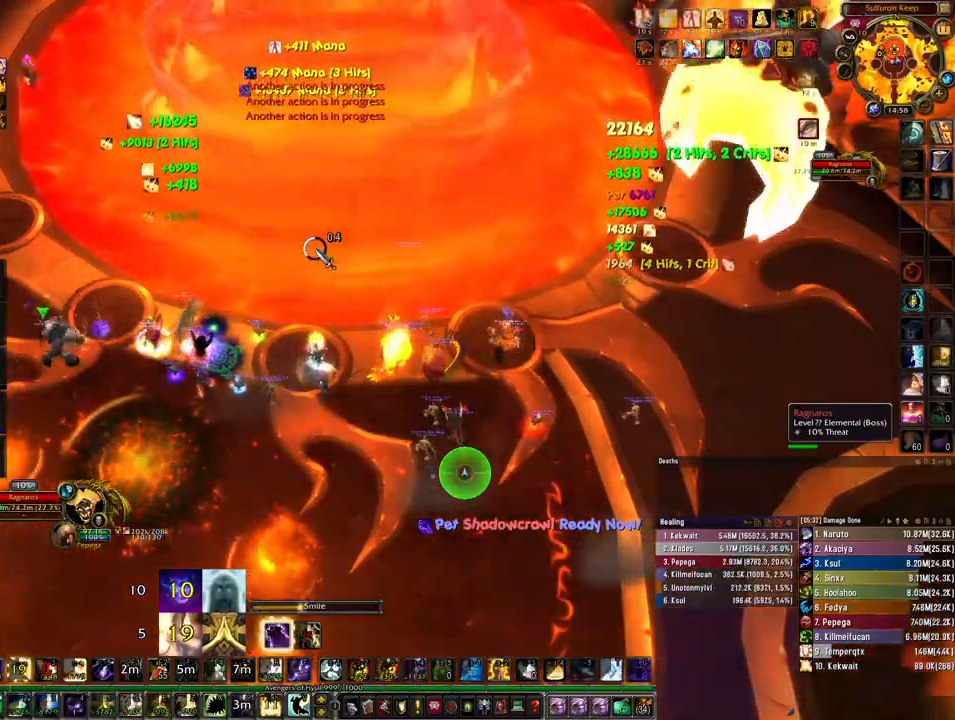
{"keys": ["4", "ctrl"], "mouse": [], "events": [[67, "4", "up"], [133, "4", "down"], [200, "4", "up"], [300, "4", "down"], [400, "4", "up"], [500, "4", "down"]]}
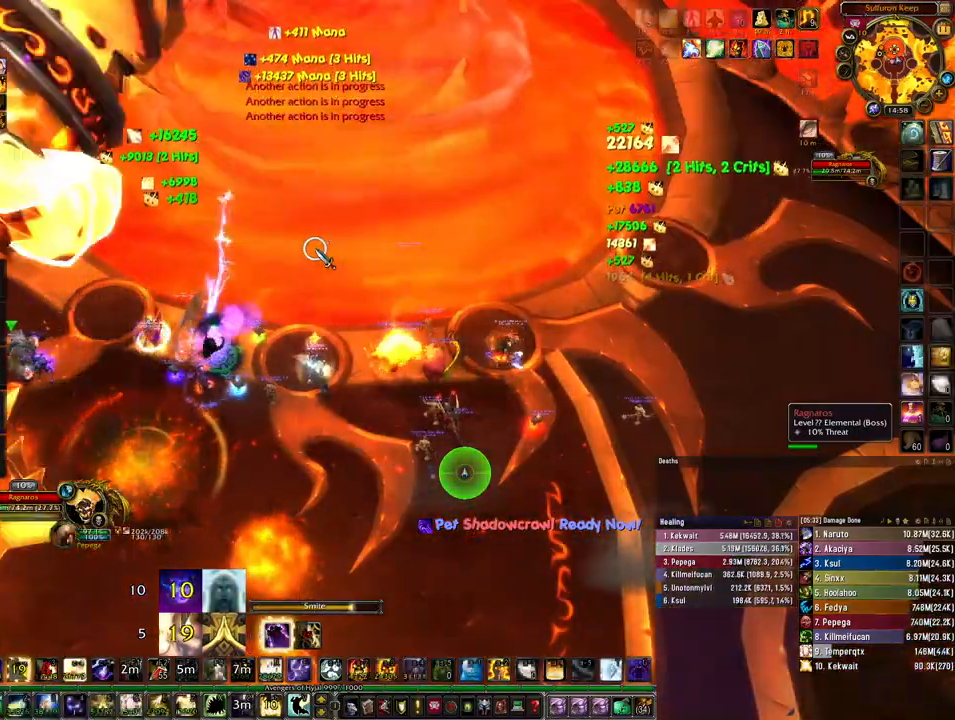
{"keys": ["4", "ctrl"], "mouse": [], "events": [[33, "4", "up"], [133, "4", "down"], [200, "4", "up"], [300, "4", "down"], [367, "4", "up"], [467, "4", "down"]]}
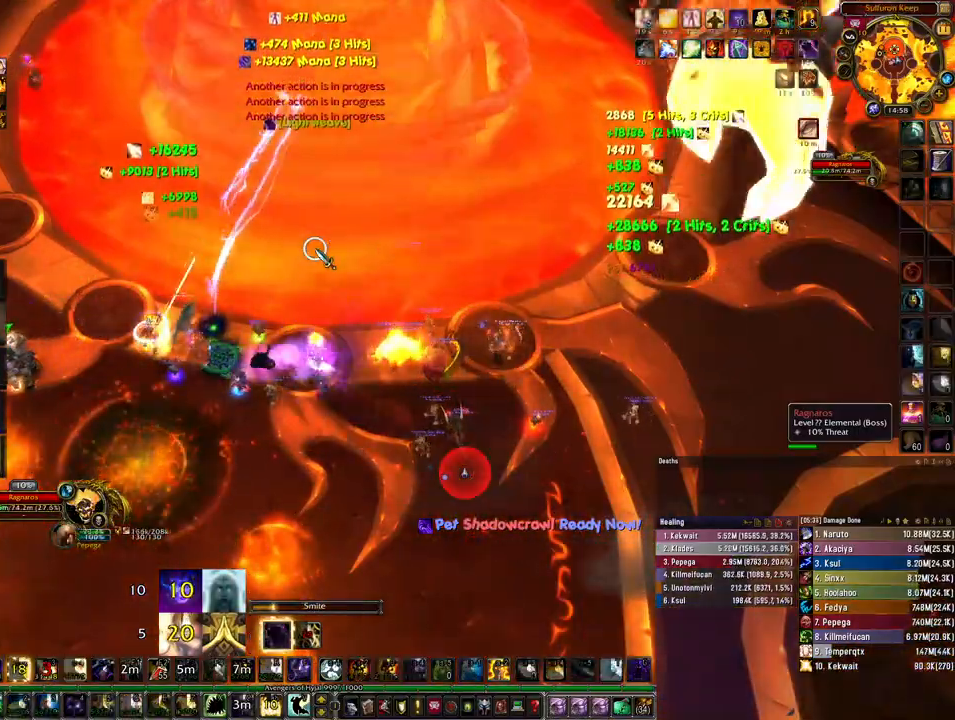
{"keys": ["4", "ctrl"], "mouse": [], "events": [[67, "4", "up"], [133, "4", "down"], [233, "4", "up"], [333, "4", "down"], [400, "4", "up"], [500, "4", "down"]]}
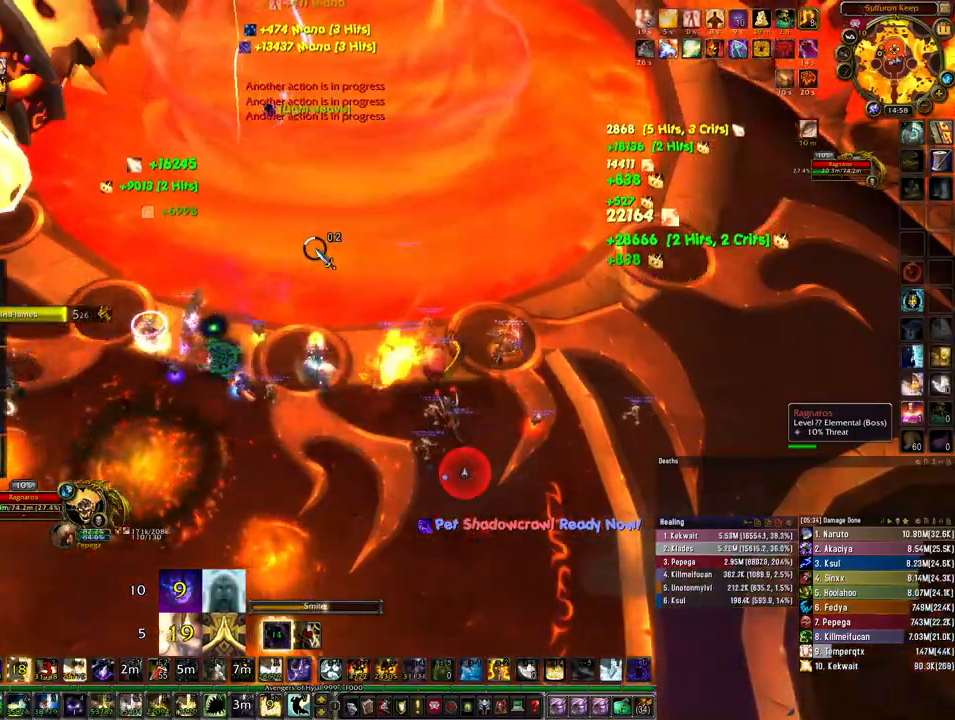
{"keys": ["ctrl"], "mouse": [], "events": [[67, "4", "up"], [200, "4", "down"], [267, "4", "up"], [367, "4", "down"], [400, "4", "up"]]}
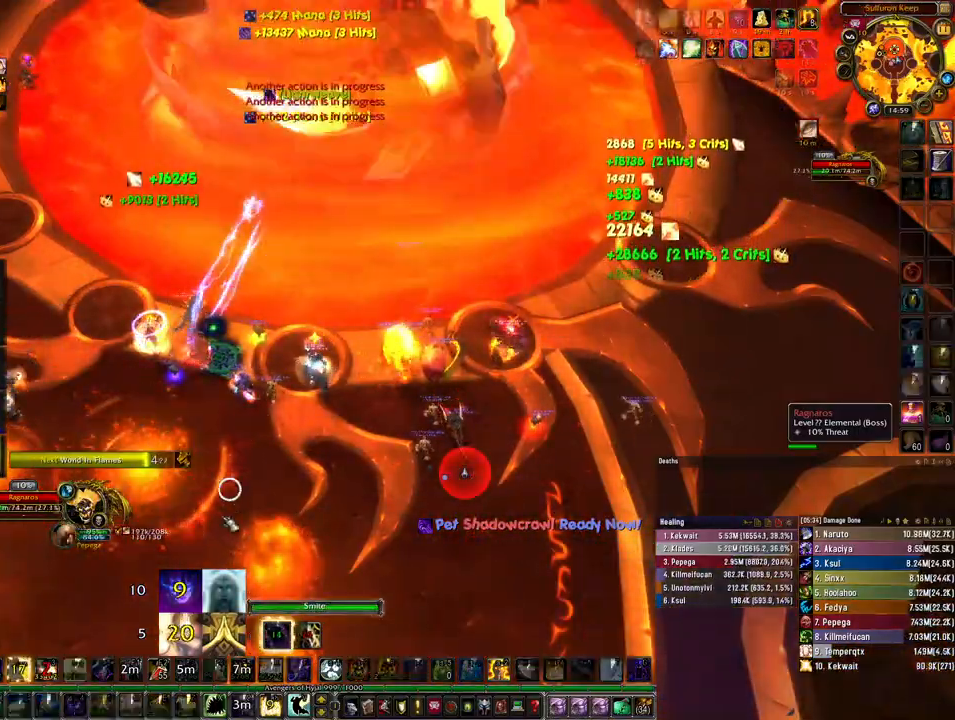
{"keys": ["ctrl"], "mouse": [], "events": [[33, "4", "down"], [100, "4", "up"], [200, "4", "down"], [267, "4", "up"], [400, "4", "down"], [433, "4", "up"]]}
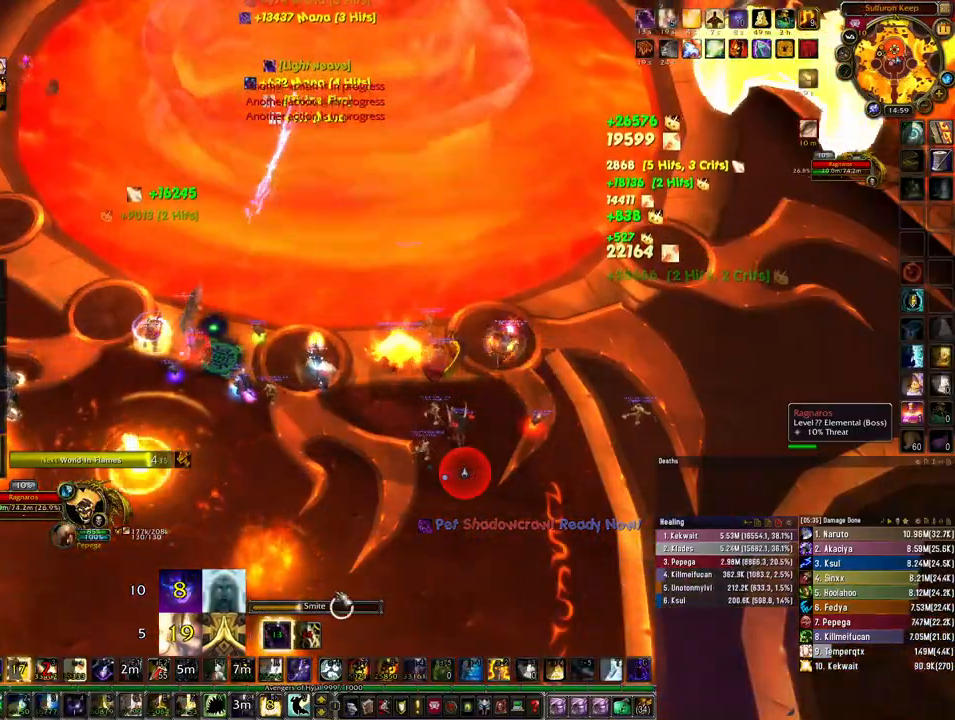
{"keys": ["ctrl"], "mouse": [], "events": []}
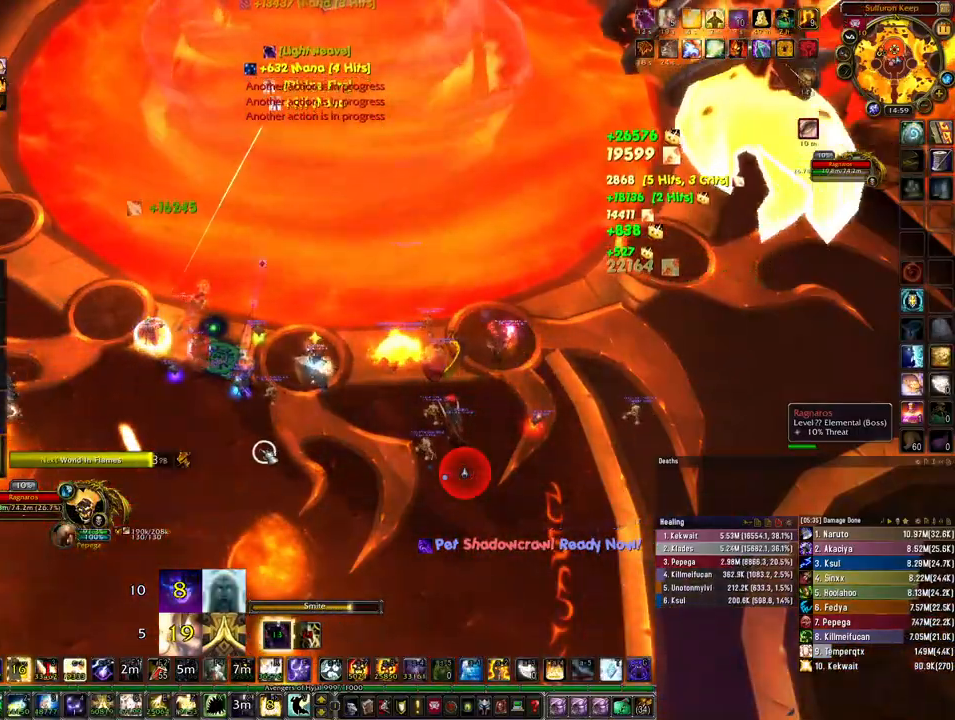
{"keys": ["ctrl"], "mouse": [], "events": [[200, "4", "down"], [300, "4", "up"], [400, "4", "down"], [500, "4", "up"]]}
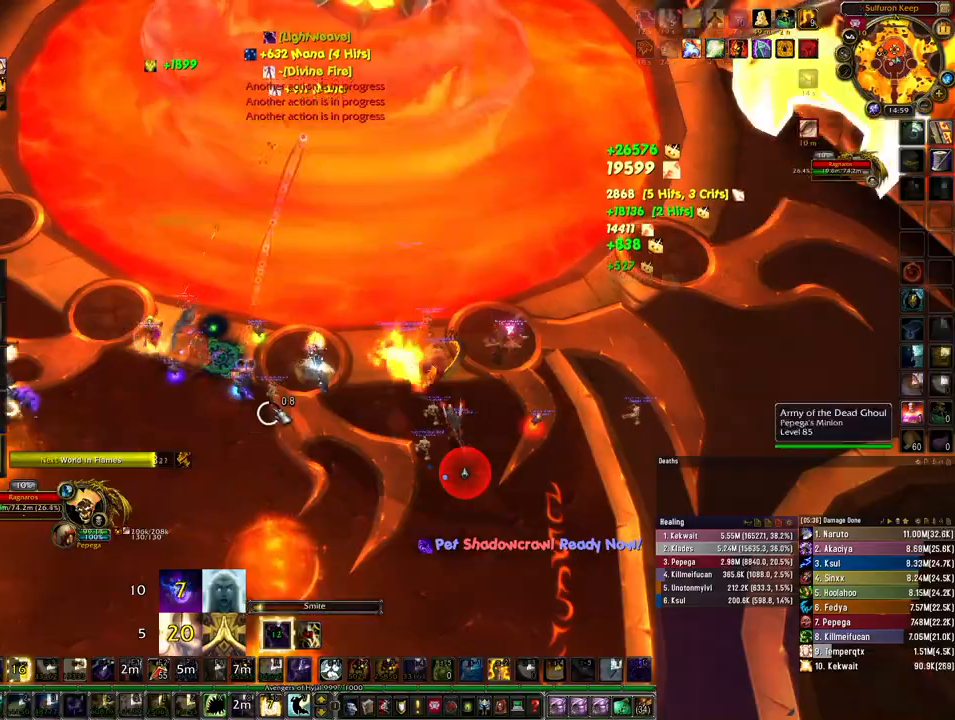
{"keys": ["ctrl"], "mouse": [], "events": [[67, "4", "down"], [133, "4", "up"]]}
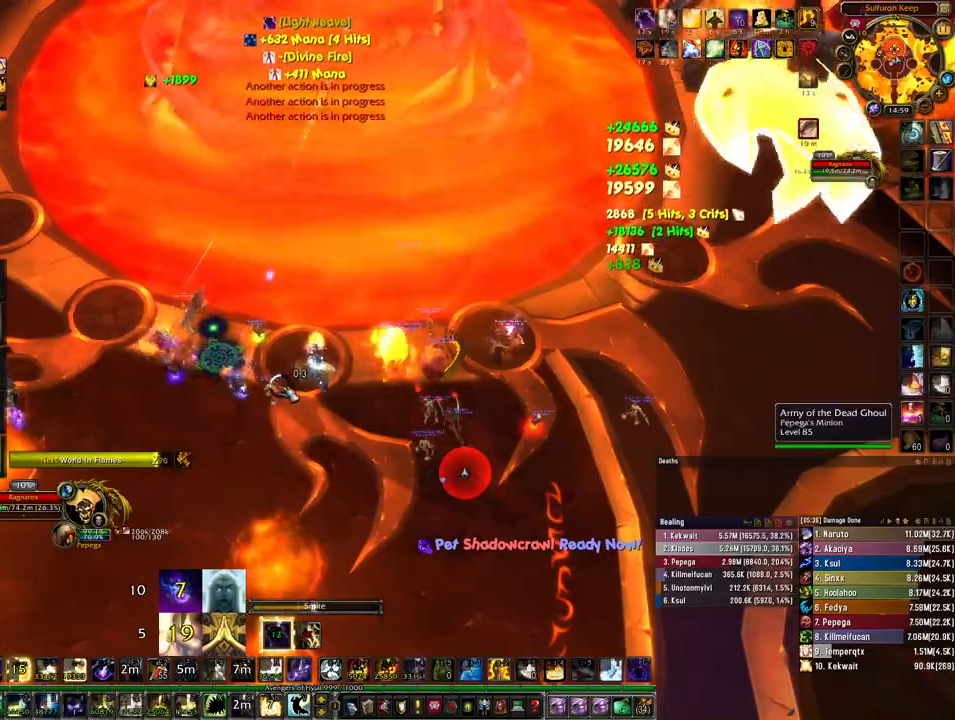
{"keys": ["3", "ctrl"], "mouse": [], "events": [[500, "3", "down"]]}
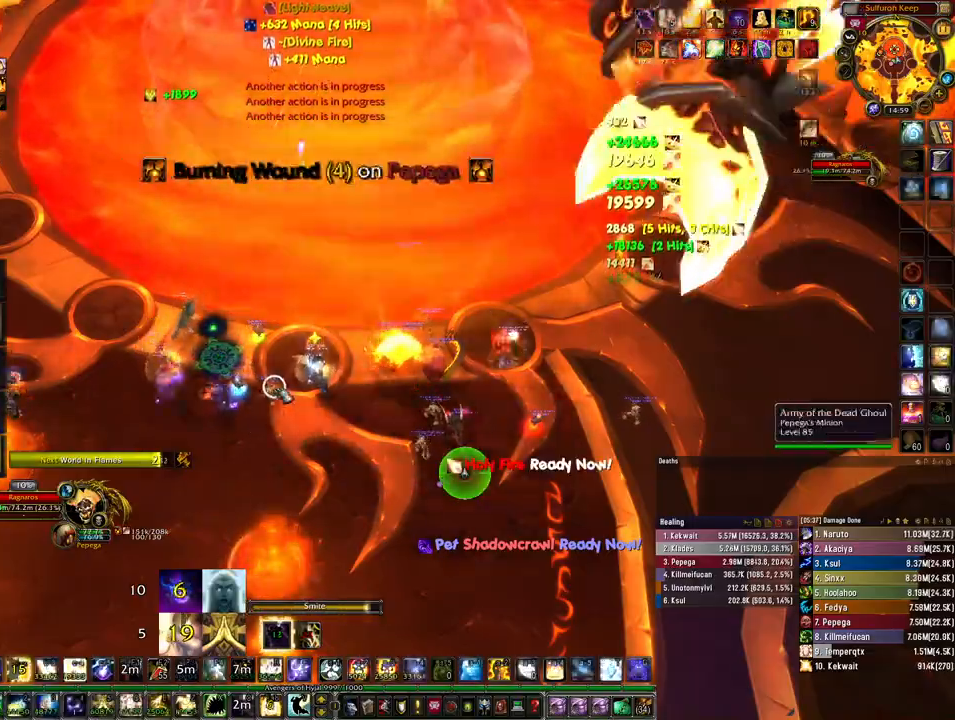
{"keys": ["3", "ctrl"], "mouse": [], "events": [[67, "3", "up"], [167, "3", "down"], [200, "3", "up"], [300, "3", "down"], [367, "3", "up"], [467, "3", "down"]]}
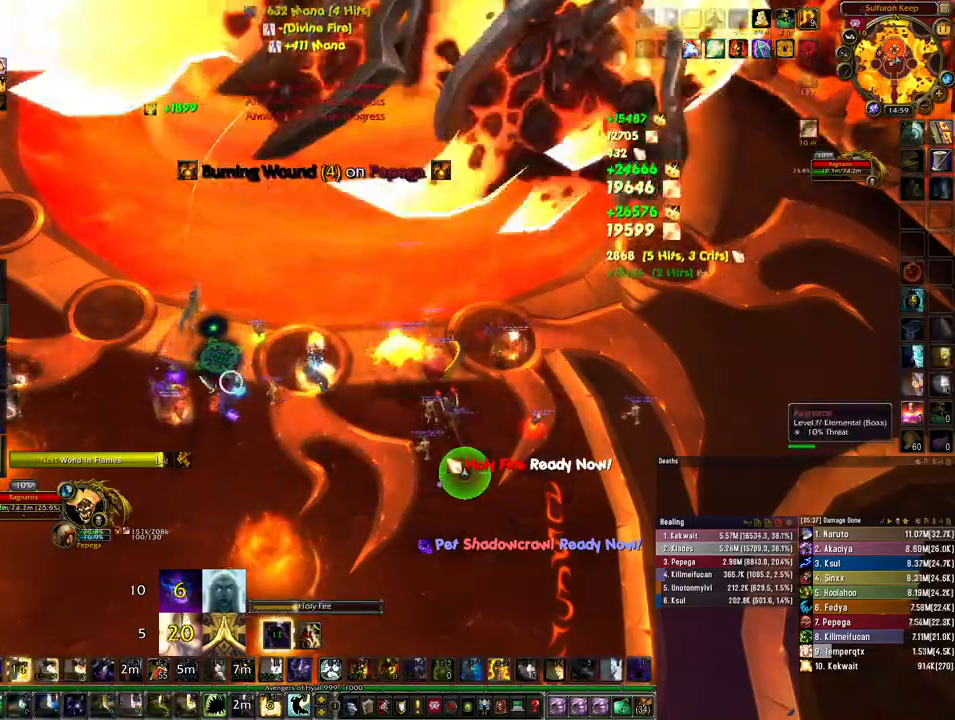
{"keys": [], "mouse": [], "events": [[33, "3", "up"], [200, "ctrl", "up"]]}
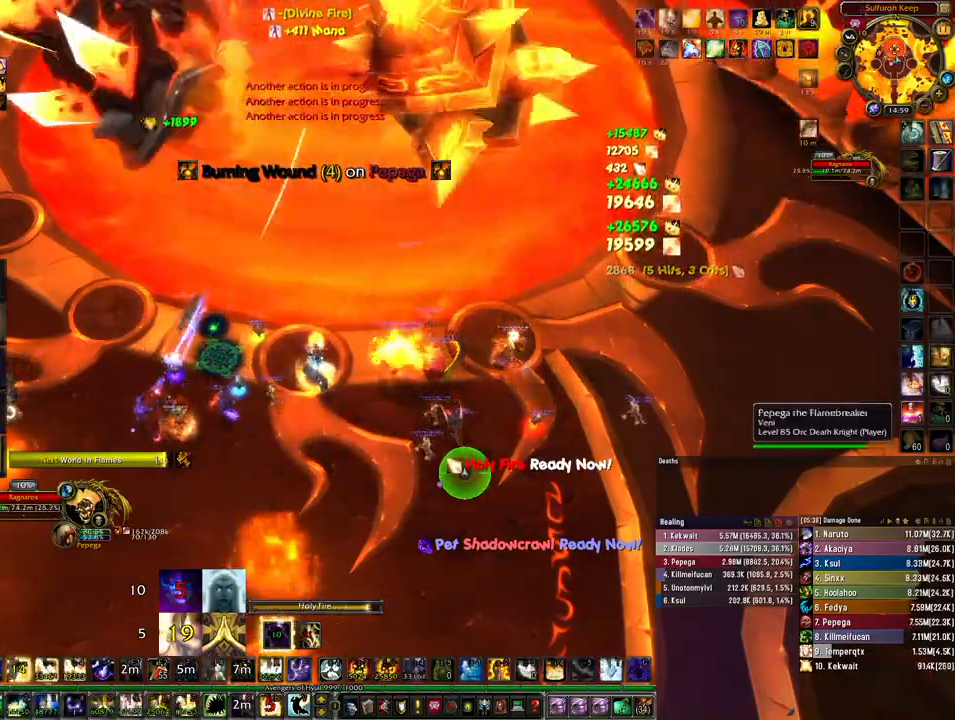
{"keys": ["s"], "mouse": [], "events": [[133, "q", "down"], [200, "q", "up"], [267, "q", "down"], [333, "q", "up"], [400, "q", "down"], [467, "s", "down"], [500, "q", "up"]]}
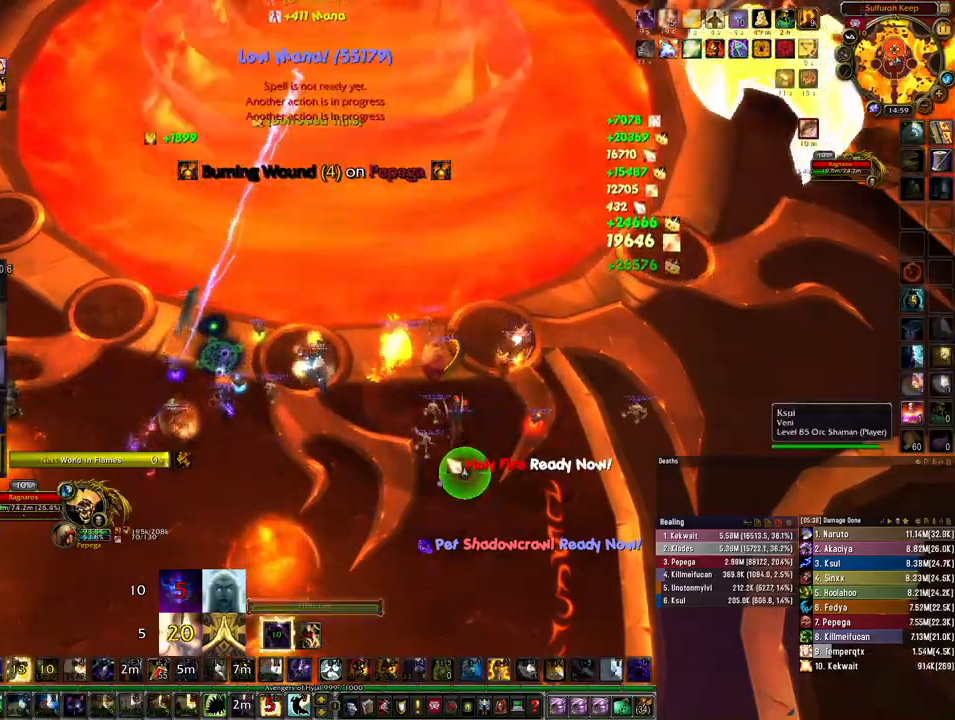
{"keys": ["s"], "mouse": ["right"], "events": [[300, "mouse_right", "down"]]}
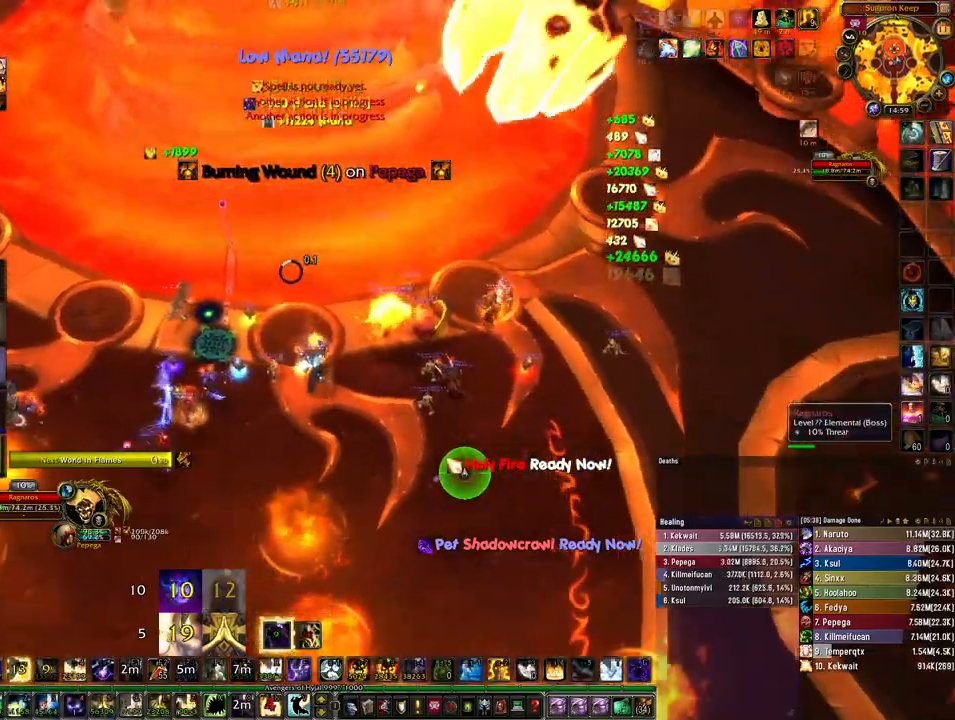
{"keys": ["d"], "mouse": ["right"], "events": [[367, "d", "down"], [400, "s", "up"]]}
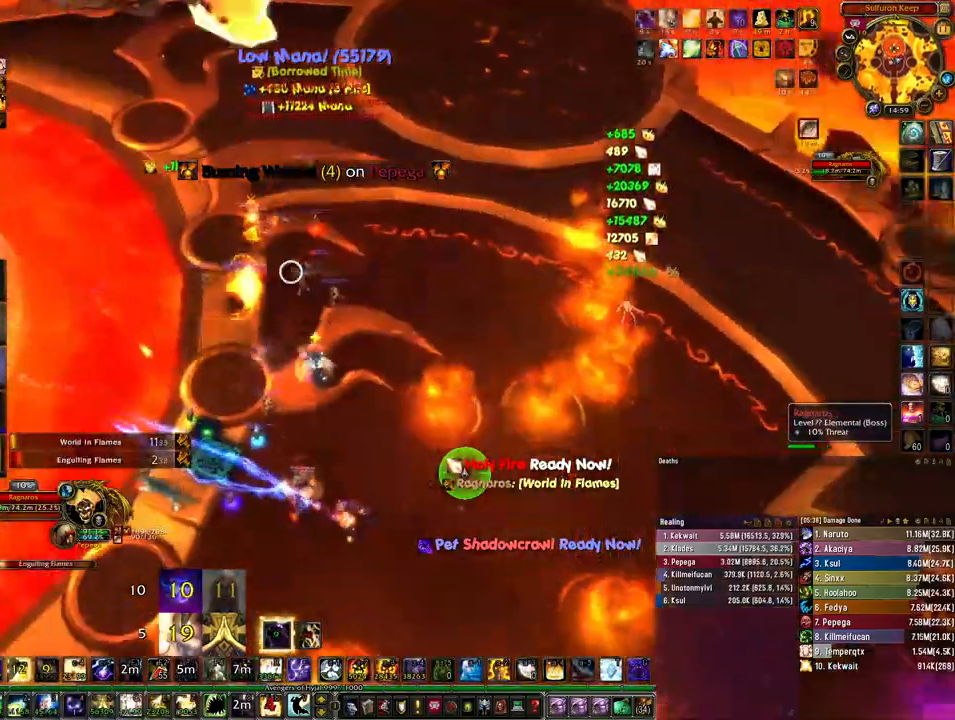
{"keys": ["d"], "mouse": ["right"], "events": []}
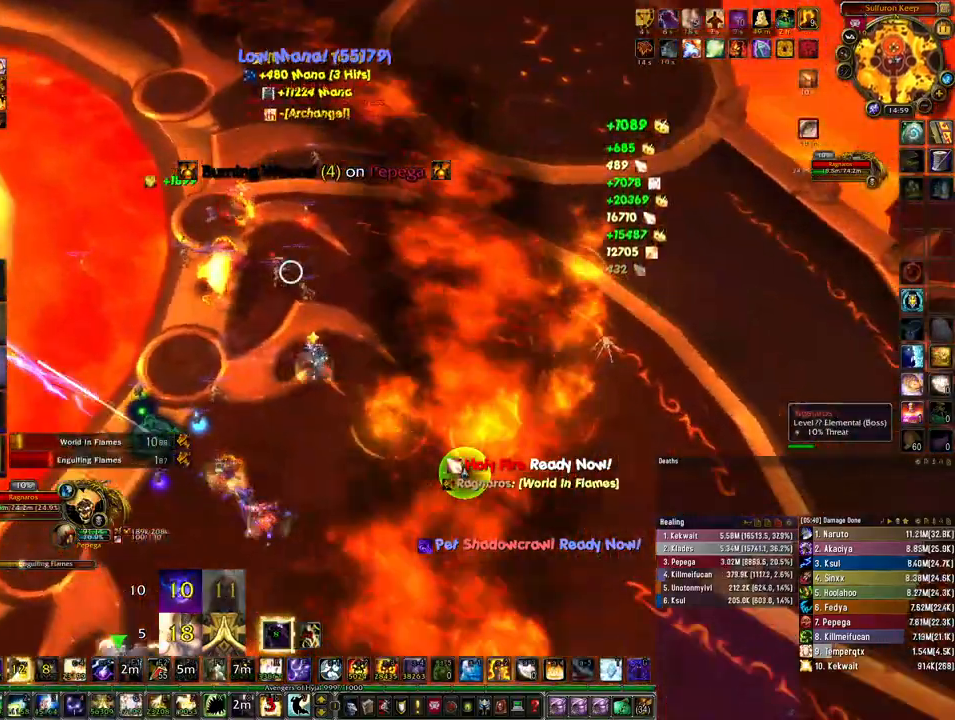
{"keys": ["4", "ctrl"], "mouse": ["right"], "events": [[33, "d", "up"], [33, "w", "down"], [300, "w", "up"], [333, "ctrl", "down"], [500, "4", "down"]]}
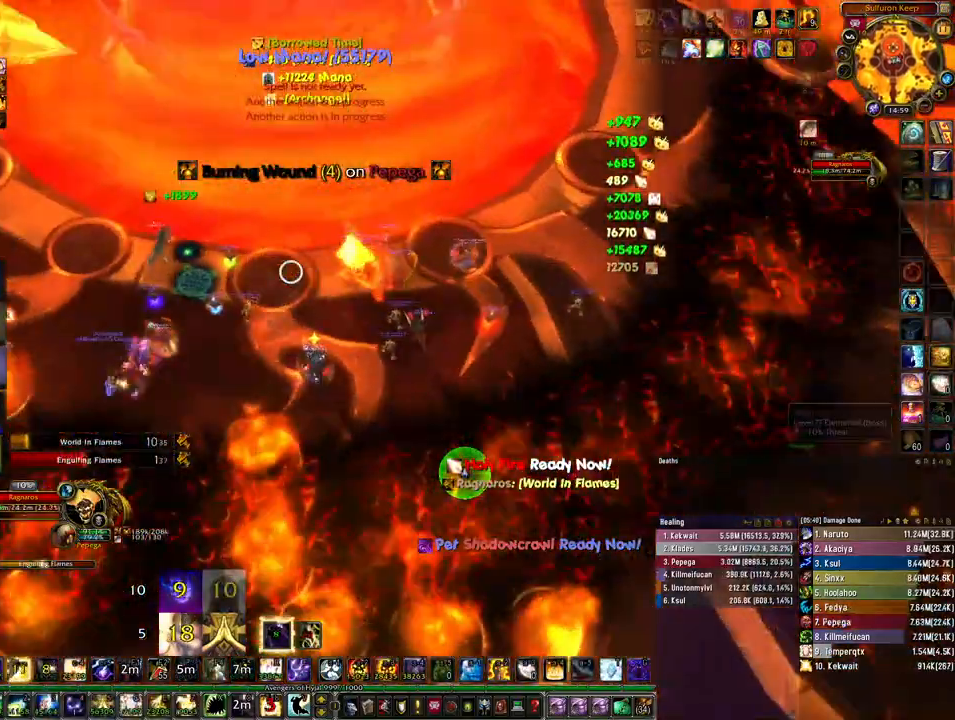
{"keys": ["ctrl"], "mouse": ["right"], "events": [[233, "4", "up"]]}
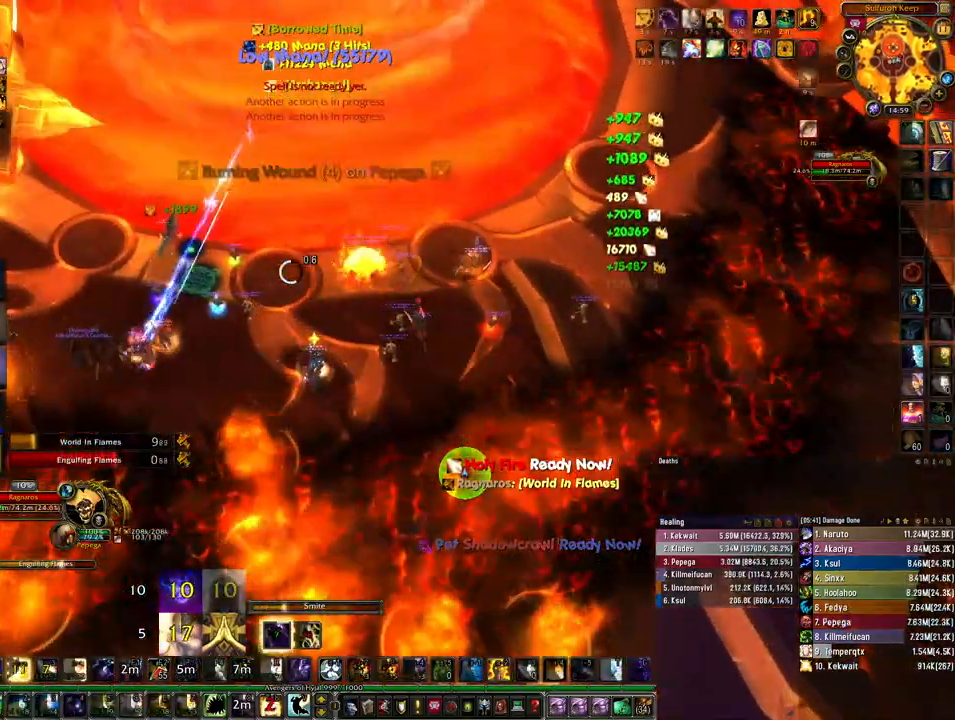
{"keys": ["ctrl"], "mouse": ["right"], "events": []}
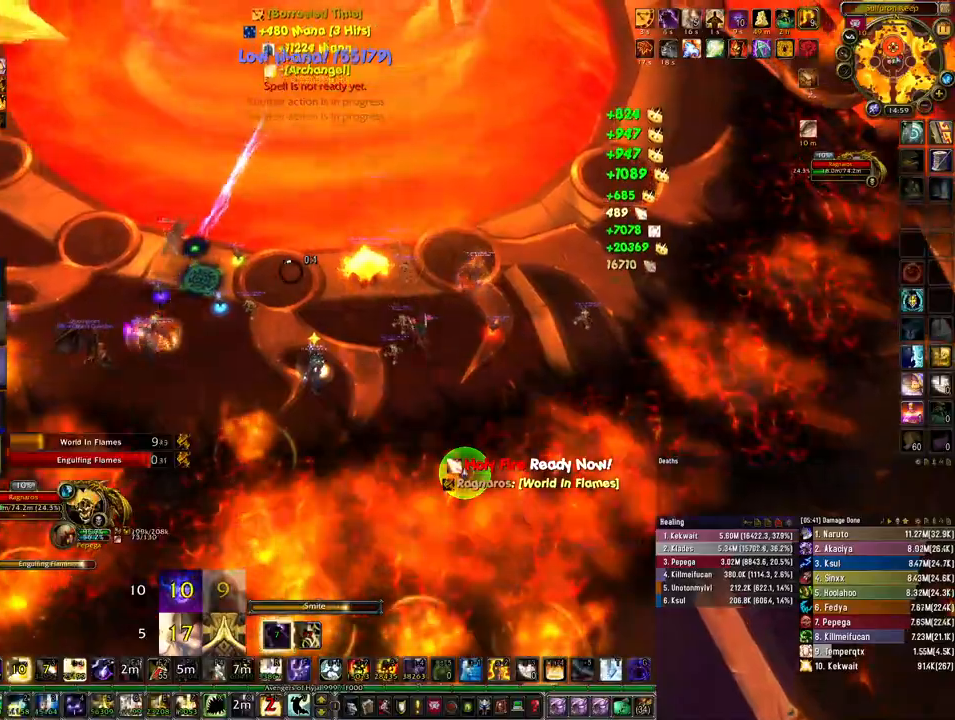
{"keys": ["ctrl"], "mouse": [], "events": [[300, "mouse_right", "up"]]}
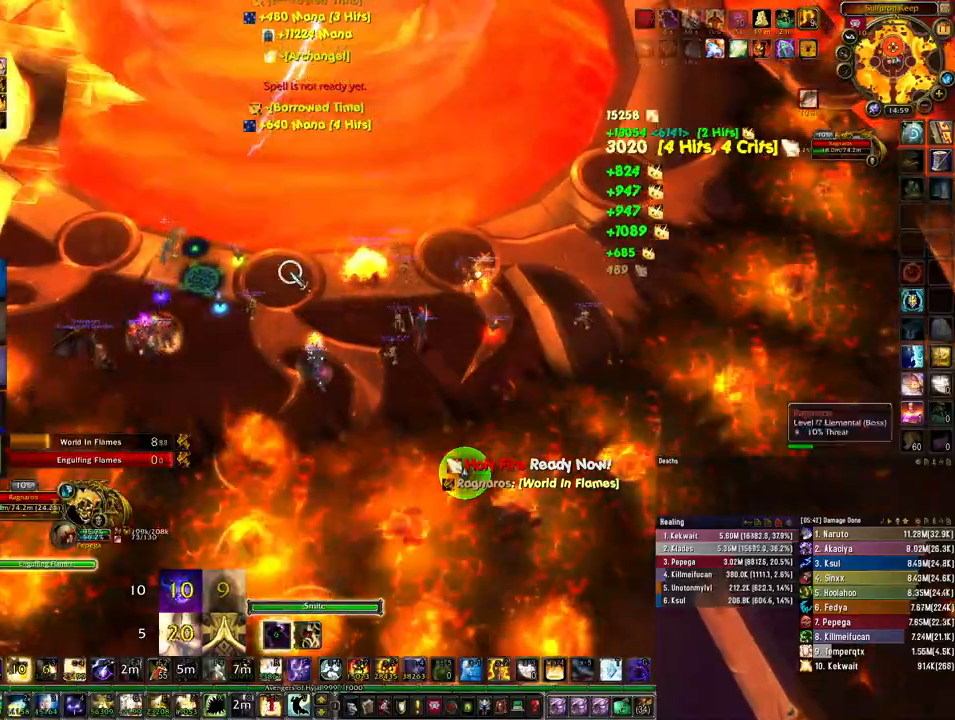
{"keys": [], "mouse": ["right"], "events": [[33, "4", "down"], [67, "4", "up"], [333, "mouse_right", "down"], [367, "ctrl", "up"]]}
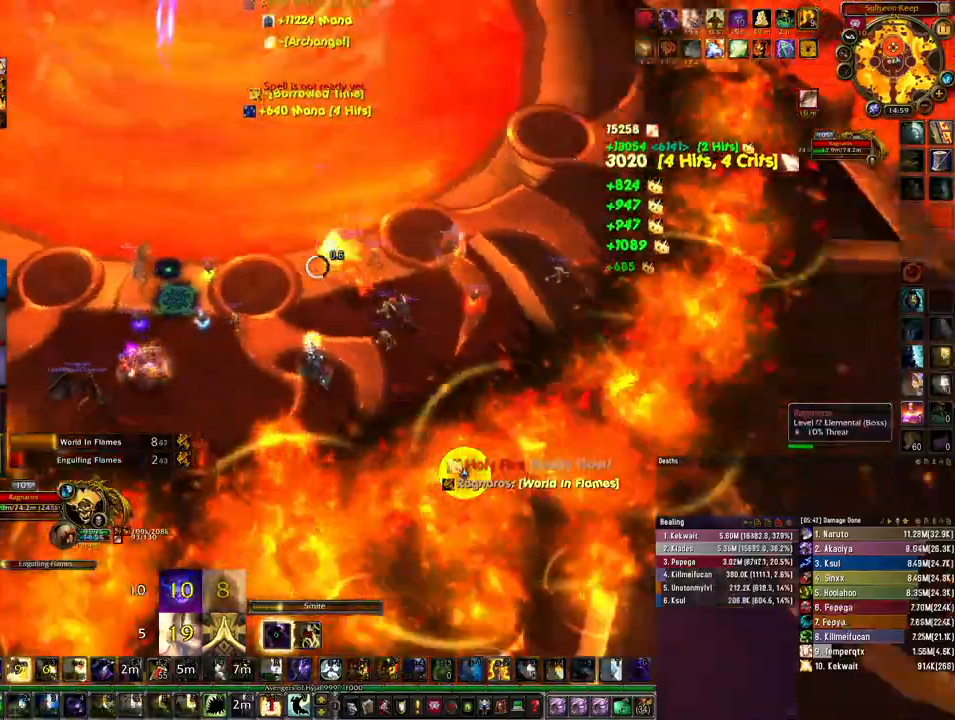
{"keys": ["d"], "mouse": ["right"], "events": [[133, "d", "down"]]}
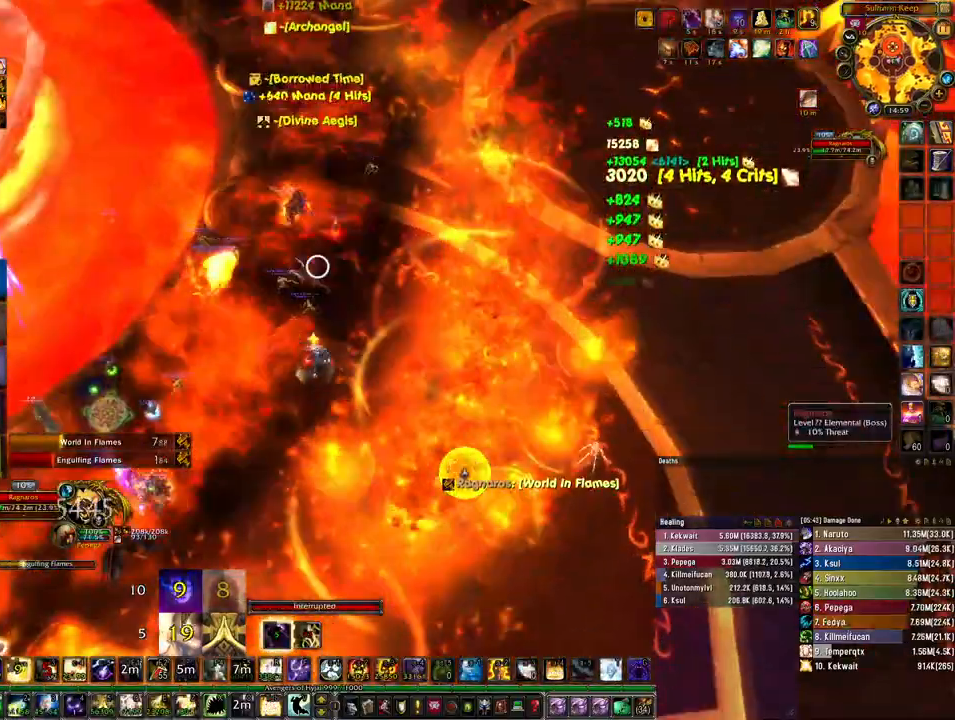
{"keys": ["d"], "mouse": ["right"], "events": []}
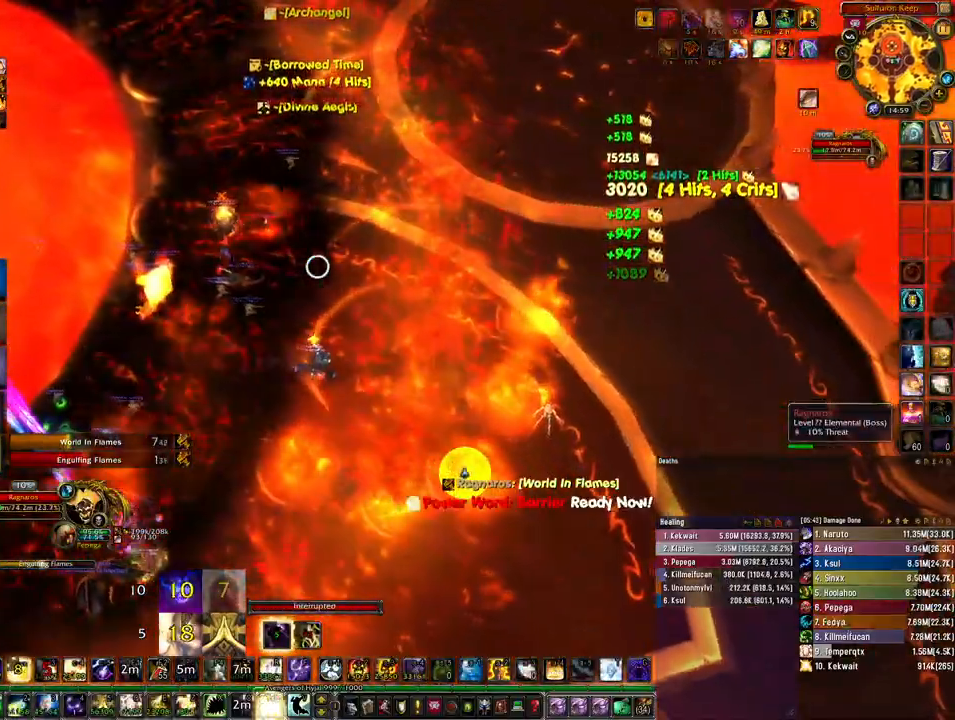
{"keys": ["ctrl"], "mouse": ["right"], "events": [[267, "ctrl", "down"], [333, "d", "up"], [400, "4", "down"], [500, "4", "up"]]}
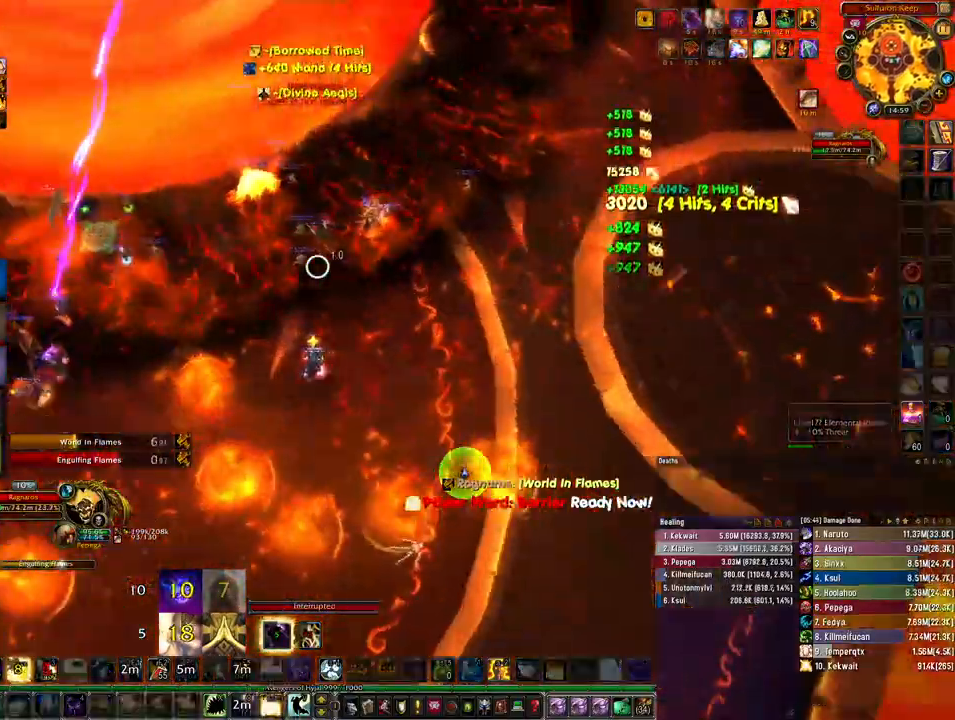
{"keys": ["ctrl"], "mouse": ["right"], "events": []}
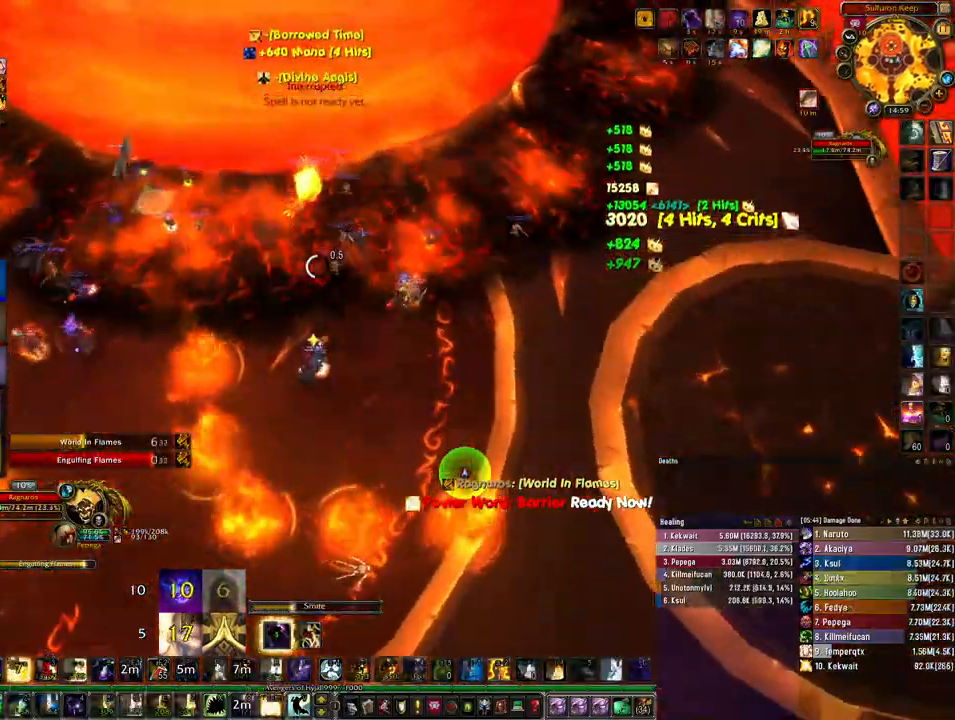
{"keys": ["ctrl"], "mouse": ["right"], "events": []}
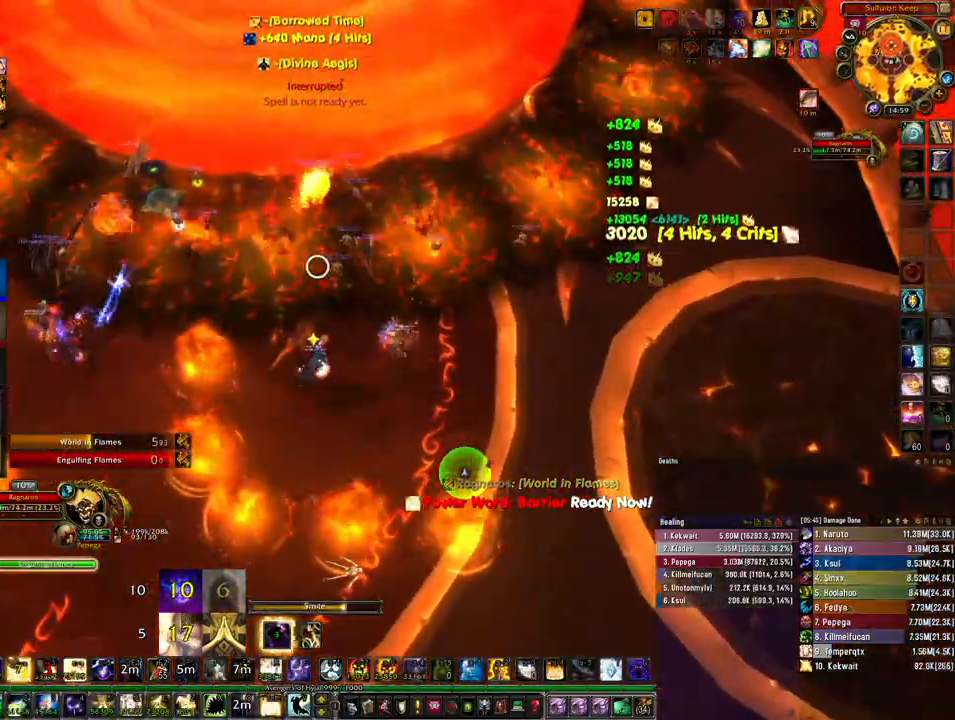
{"keys": ["ctrl"], "mouse": ["right"], "events": [[333, "4", "down"], [433, "4", "up"]]}